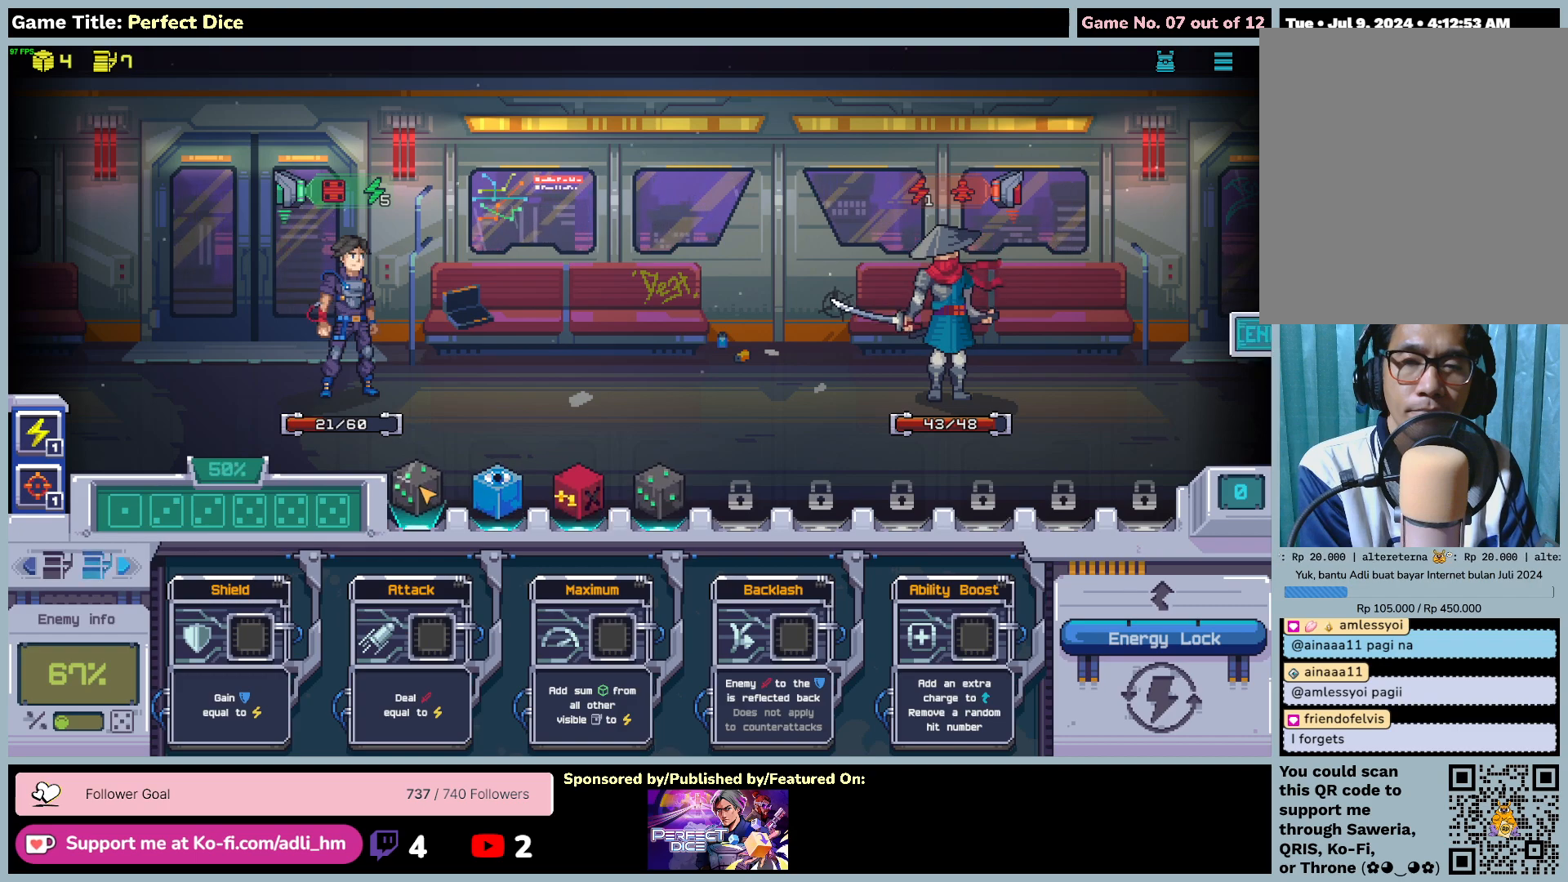
Gameplay with keyboard and mouse; each line is a JSON object with the keys and mouse buttons held at the frame after it. "events" lists presses ("down") and releases ("up") of "0", "1", "2", "3", "4", "5", "6", "7", "8", "9", "a", "alt", "b", "c", "caps_lock", "ctrl", "d", "down", "e", "escape", "f", "f1", "f2", "f3", "f4", "f5", "f6", "f7", "f8", "g", "h", "i", "j", "k", "l", "left", "m", "n", "o", "p", "q", "r", "return", "right", "s", "shift", "space", "t", "tab", "tilde", "u", "up", "v", "w", "x", "y", "z", "mouse_left", "mouse_wheel" and "mouse_right" between this image and that frame as [ms after this image, input, new state], when the widget could be followed in between. "mouse_left", "mouse_wheel", "mouse_right" = the "left", "wheel", "right" buttons of the "mouse" list. No other keys are recorded. "wheel" means that the mouse wheel is clicked or scrolled. Not read: mouse_move.
{"keys": [], "mouse": ["left"], "events": [[50, "mouse_left", "down"]]}
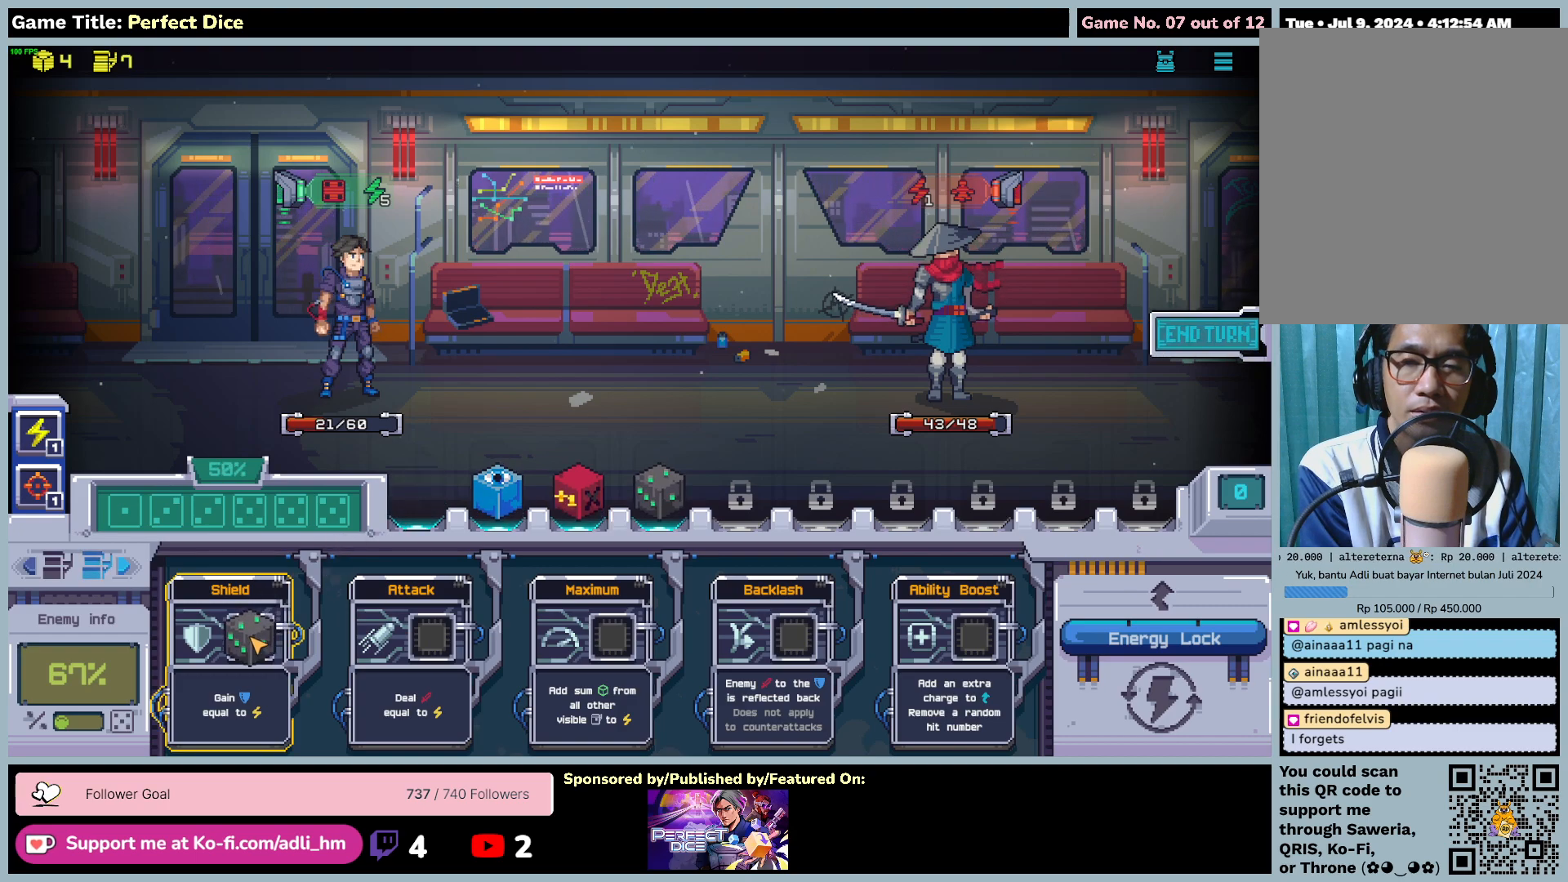
{"keys": [], "mouse": [], "events": [[283, "mouse_left", "up"]]}
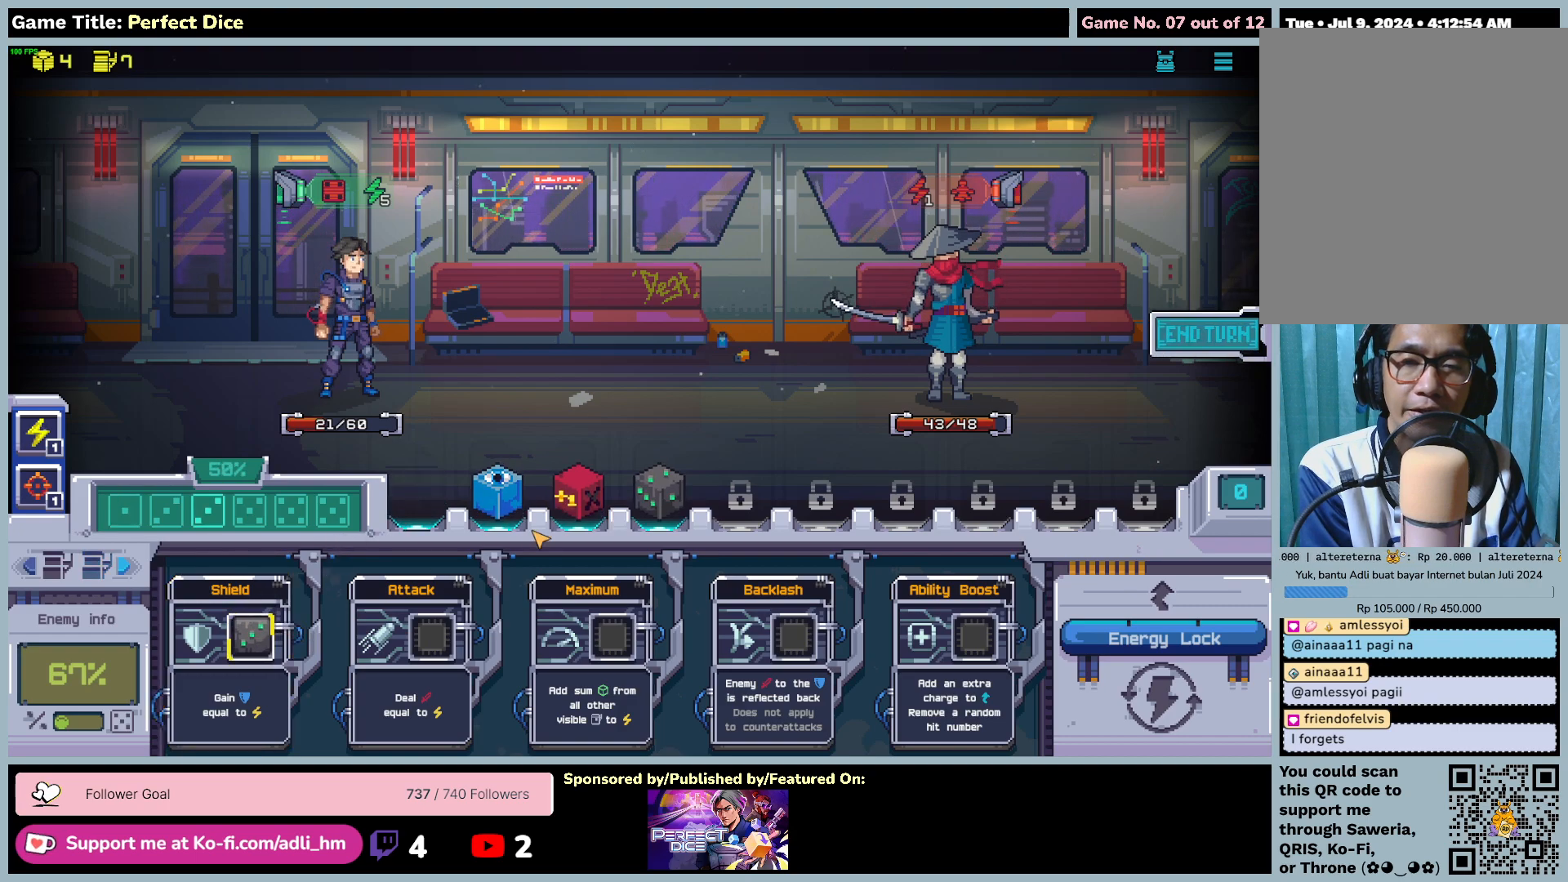
{"keys": [], "mouse": [], "events": []}
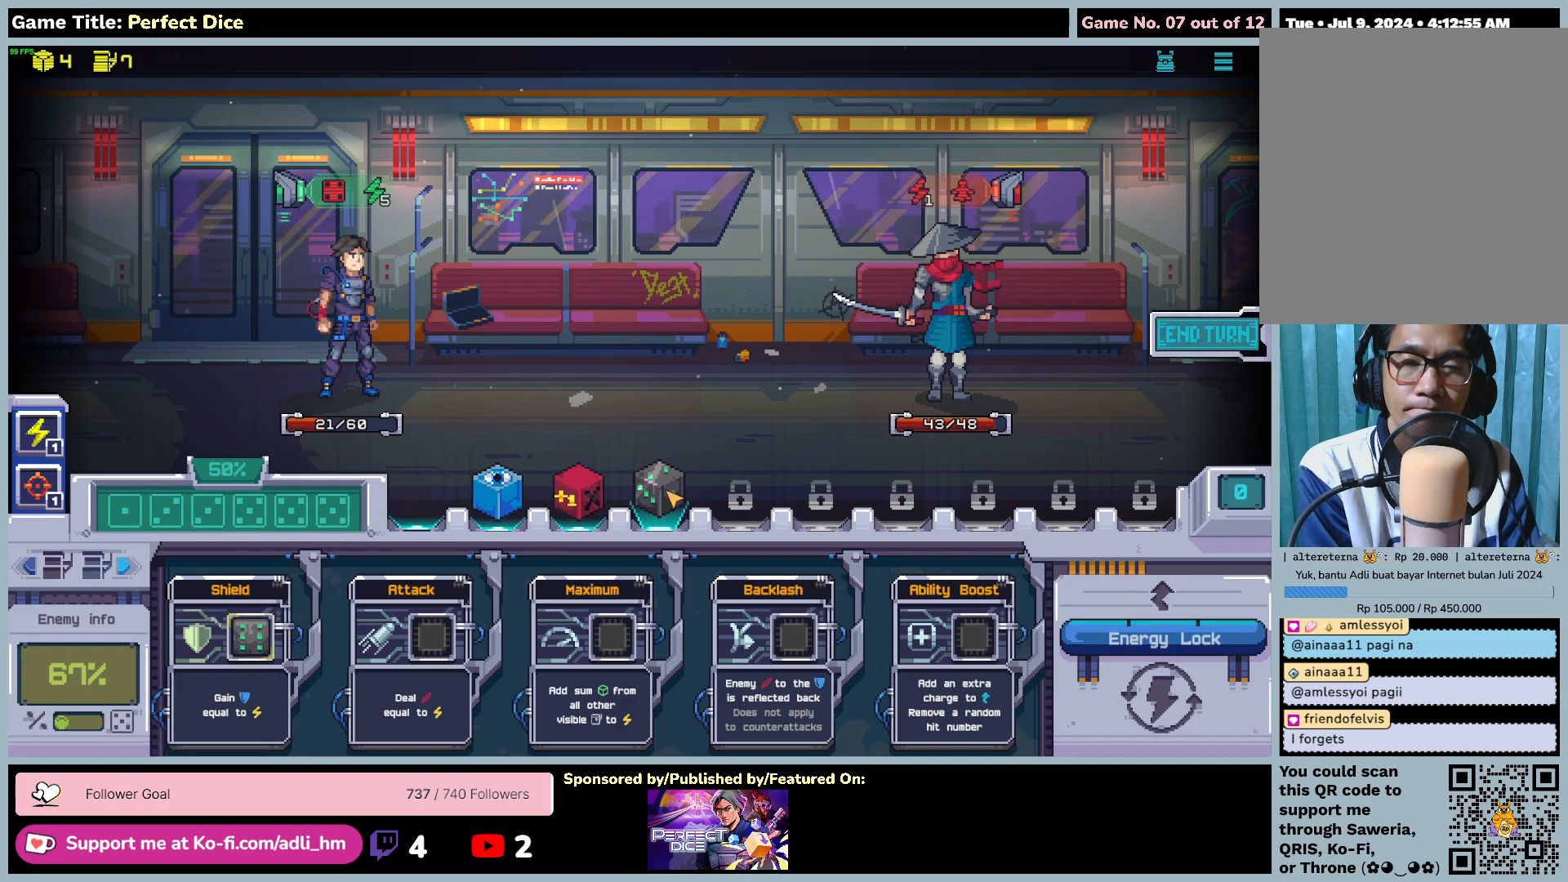
{"keys": [], "mouse": ["left"], "events": [[383, "mouse_left", "down"]]}
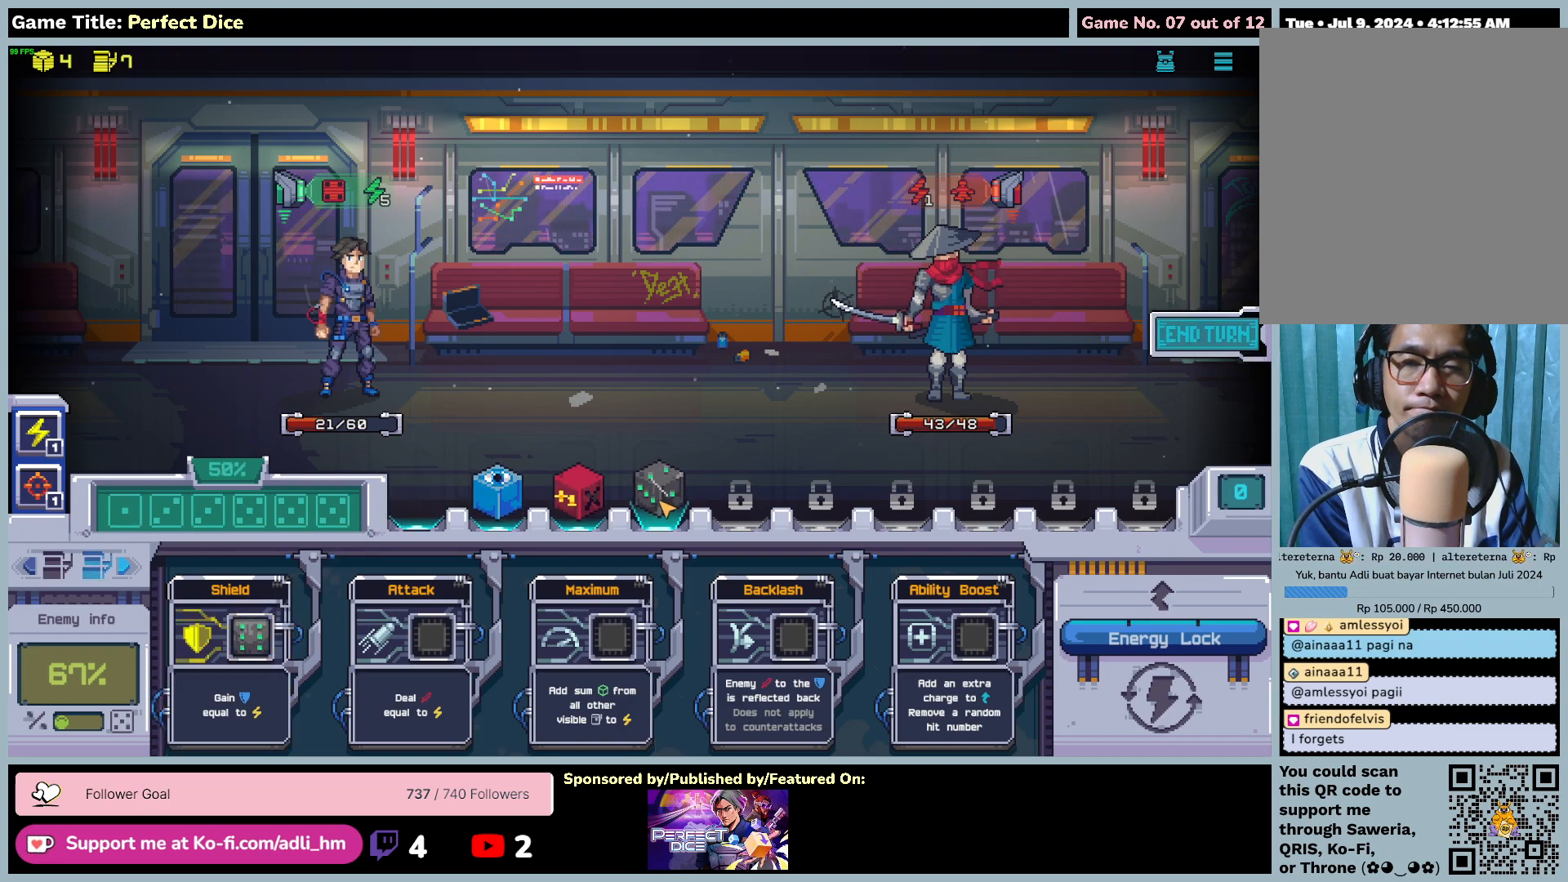
{"keys": [], "mouse": ["left"], "events": []}
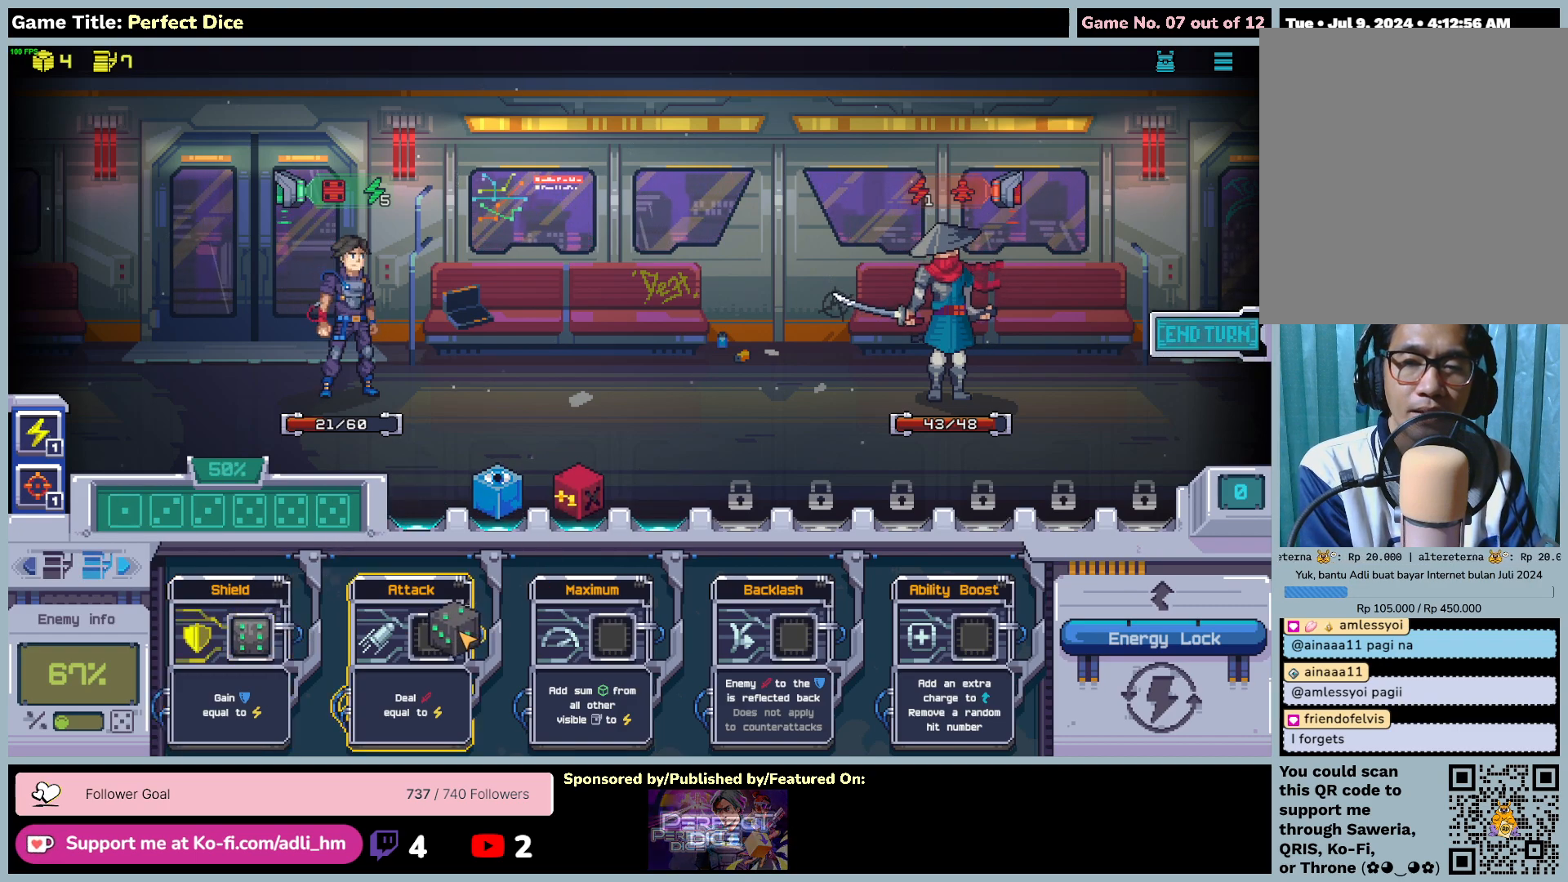
{"keys": [], "mouse": [], "events": [[317, "mouse_left", "up"]]}
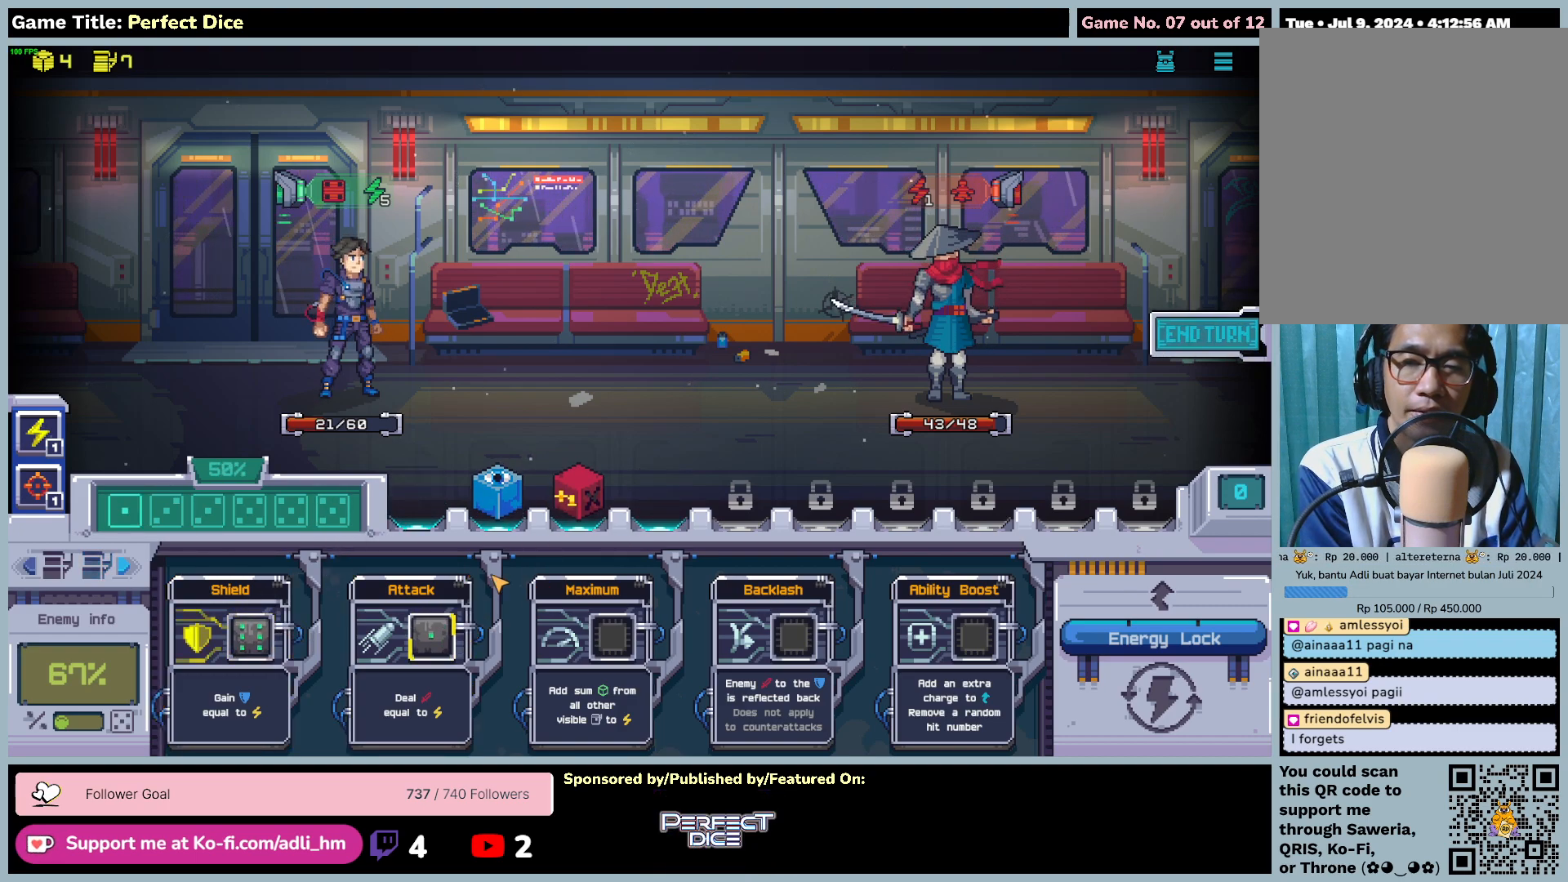
{"keys": [], "mouse": [], "events": []}
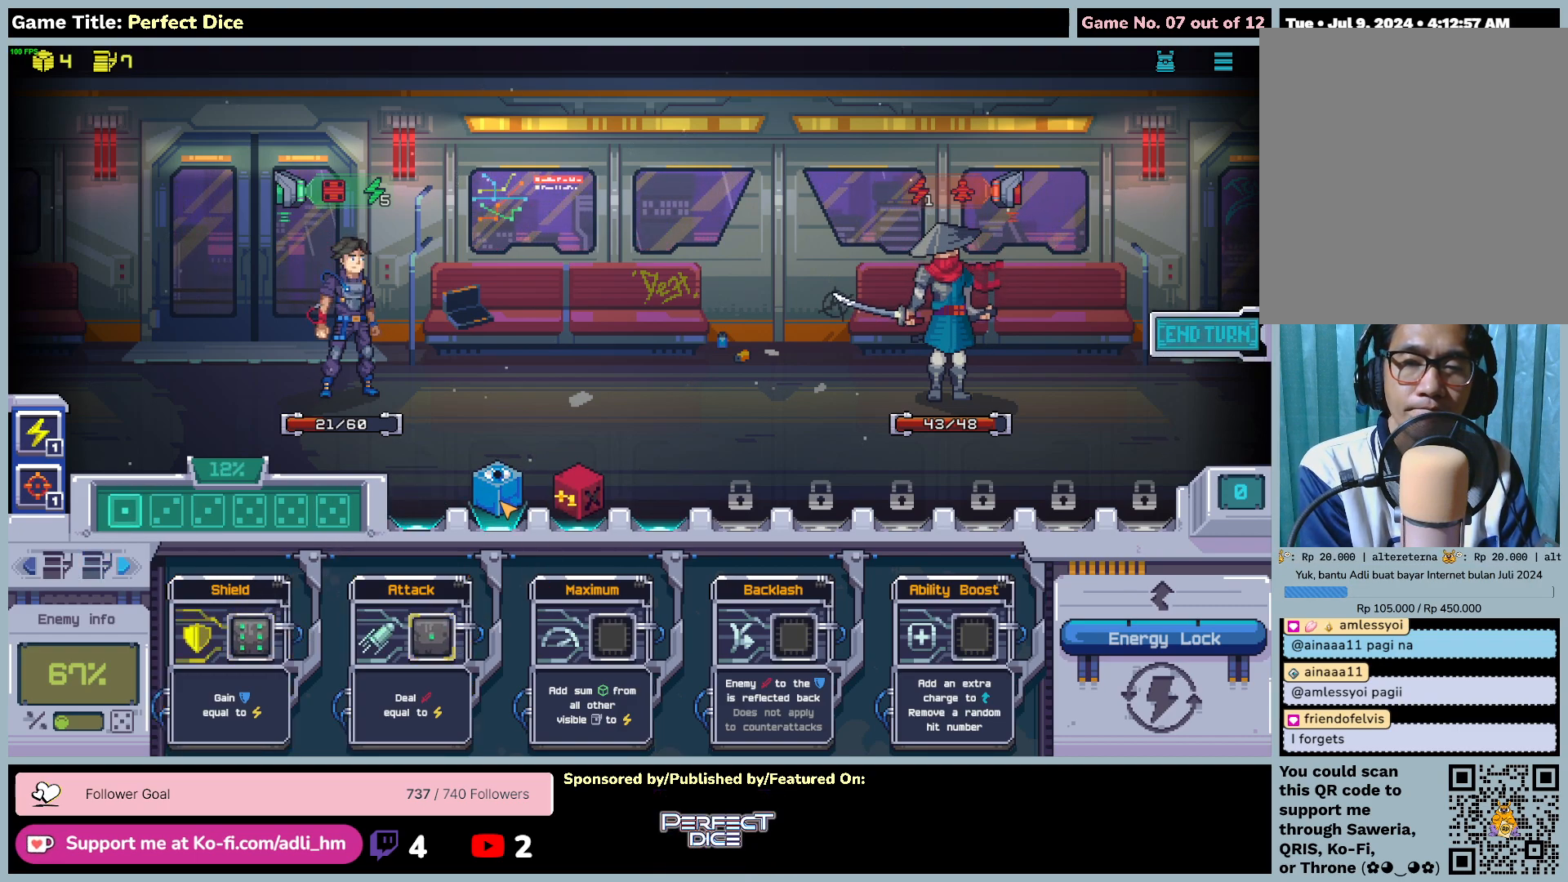
{"keys": [], "mouse": [], "events": []}
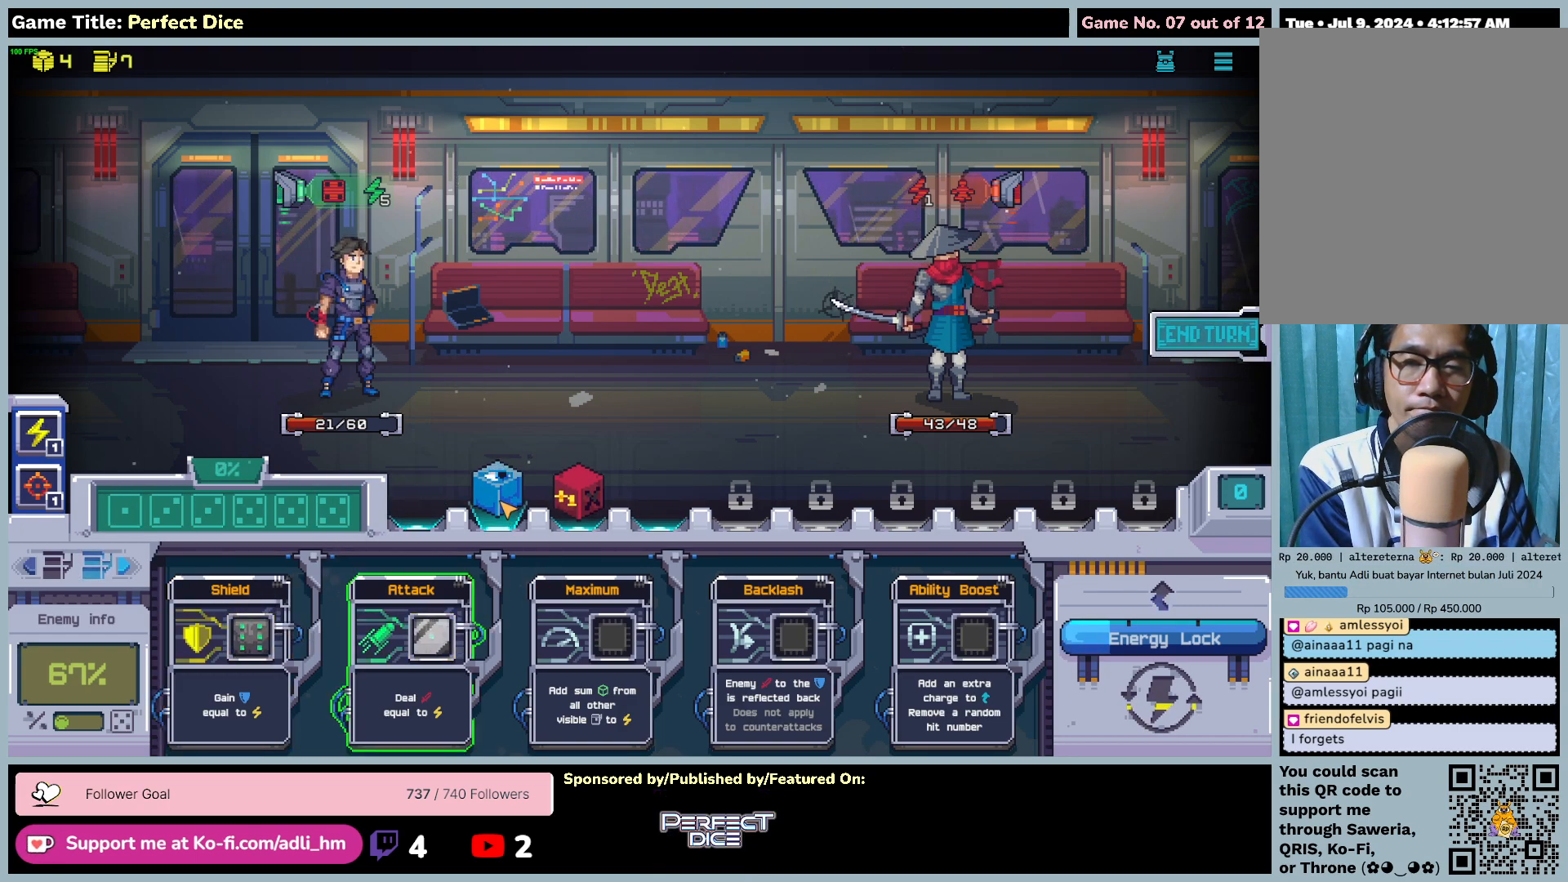
{"keys": [], "mouse": [], "events": []}
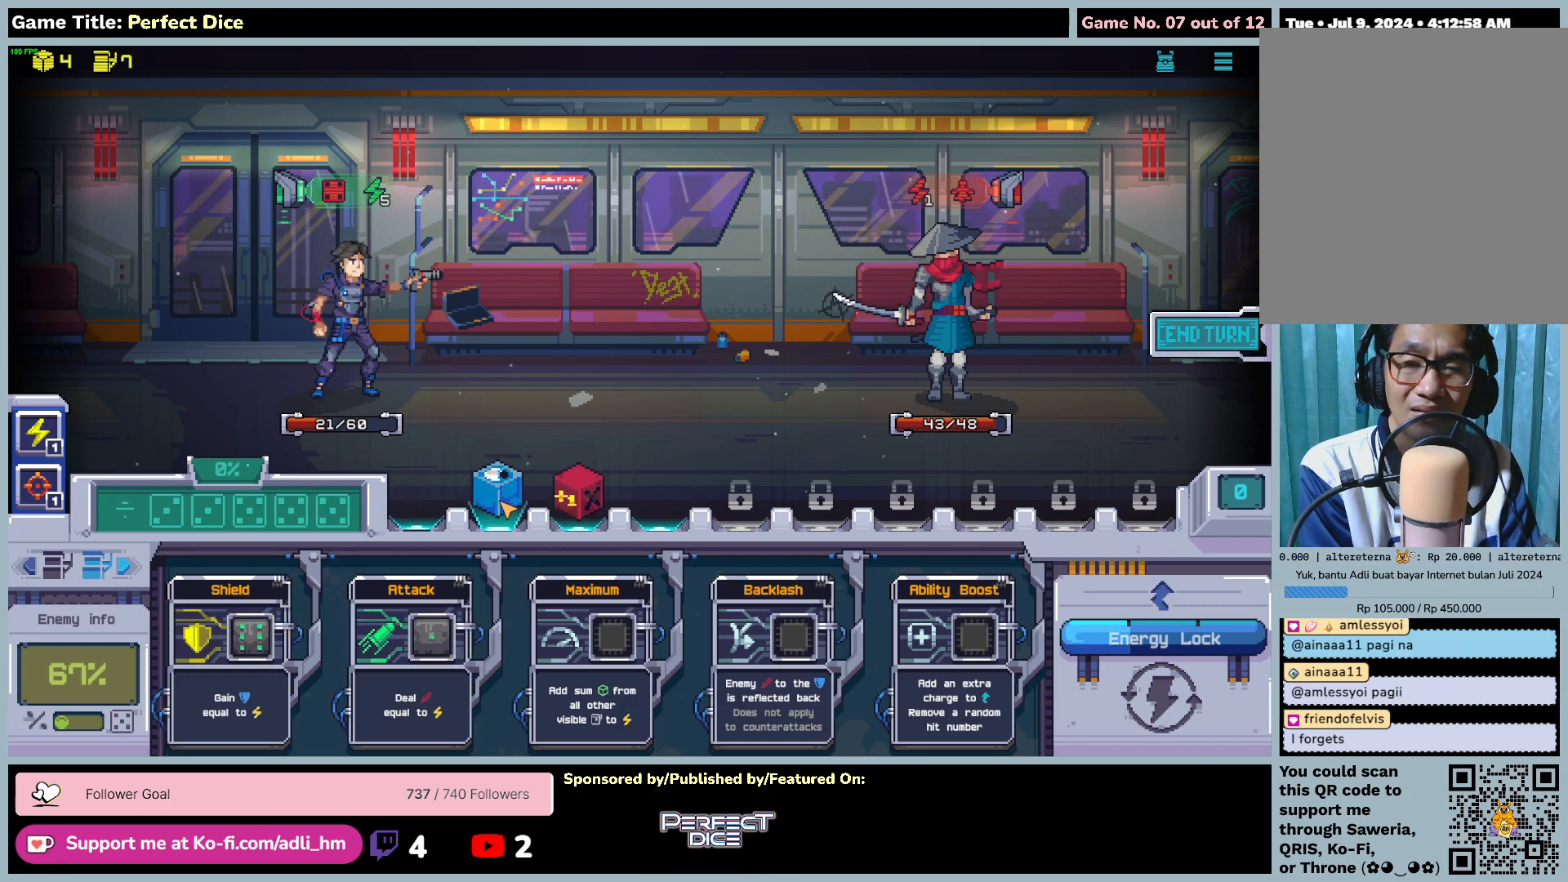
{"keys": [], "mouse": [], "events": []}
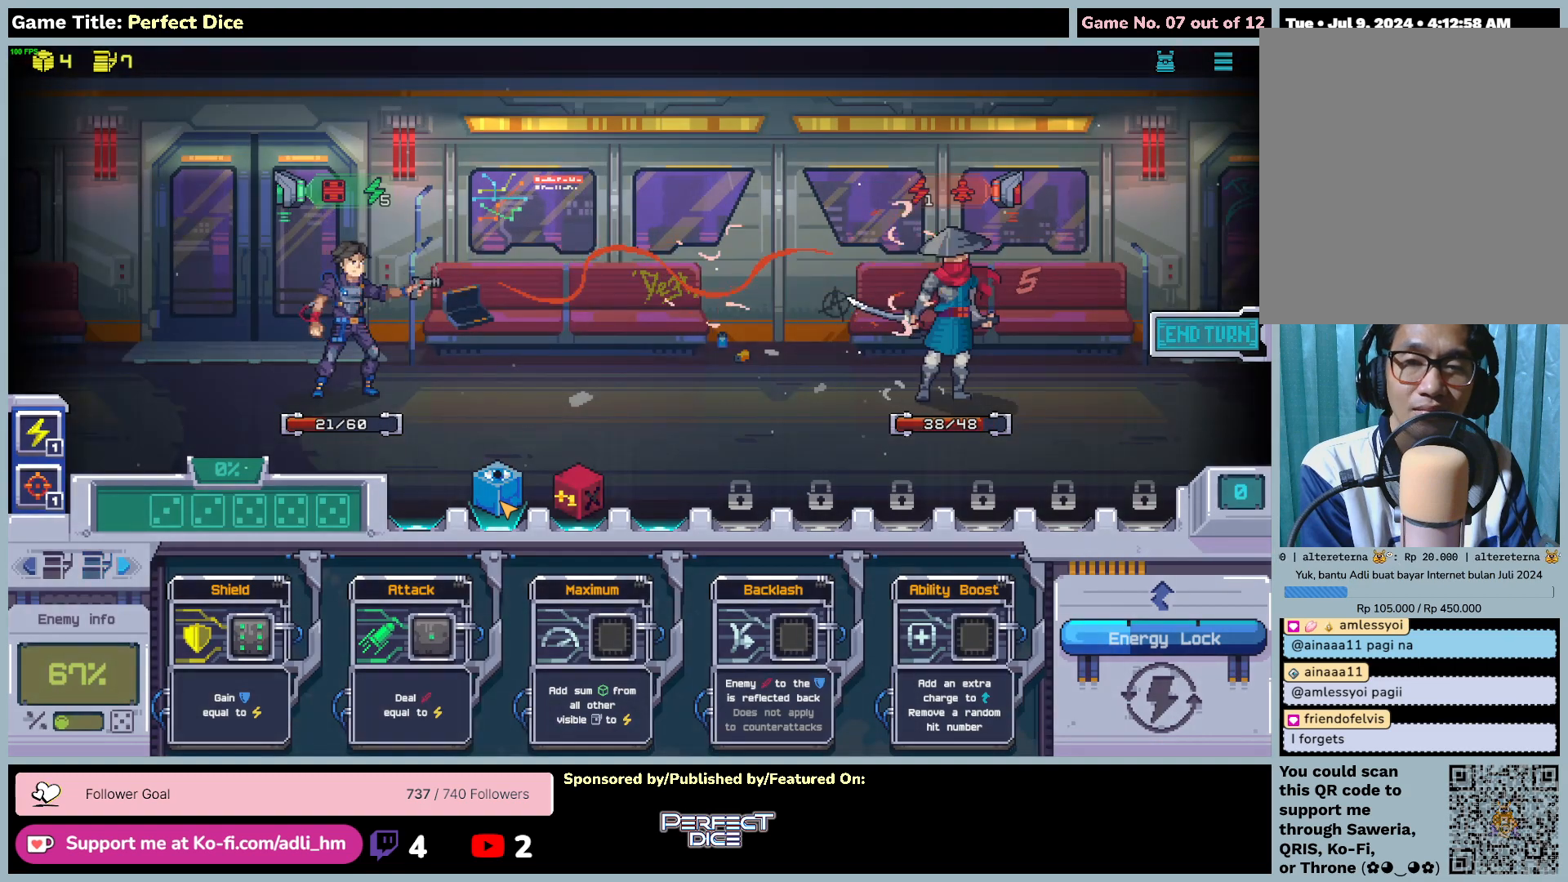
{"keys": [], "mouse": [], "events": []}
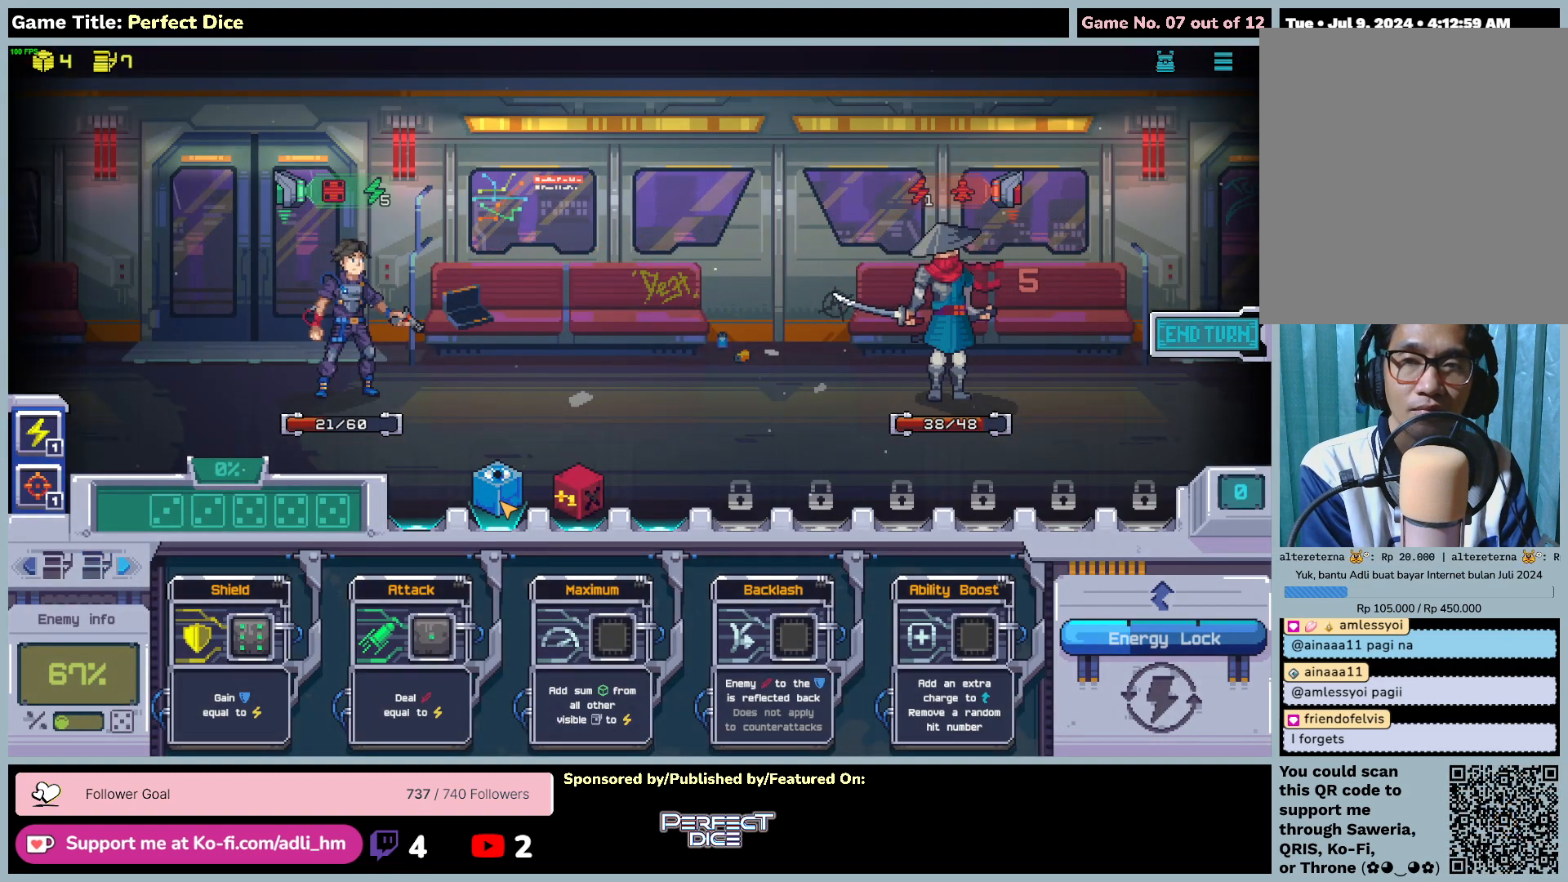
{"keys": [], "mouse": [], "events": []}
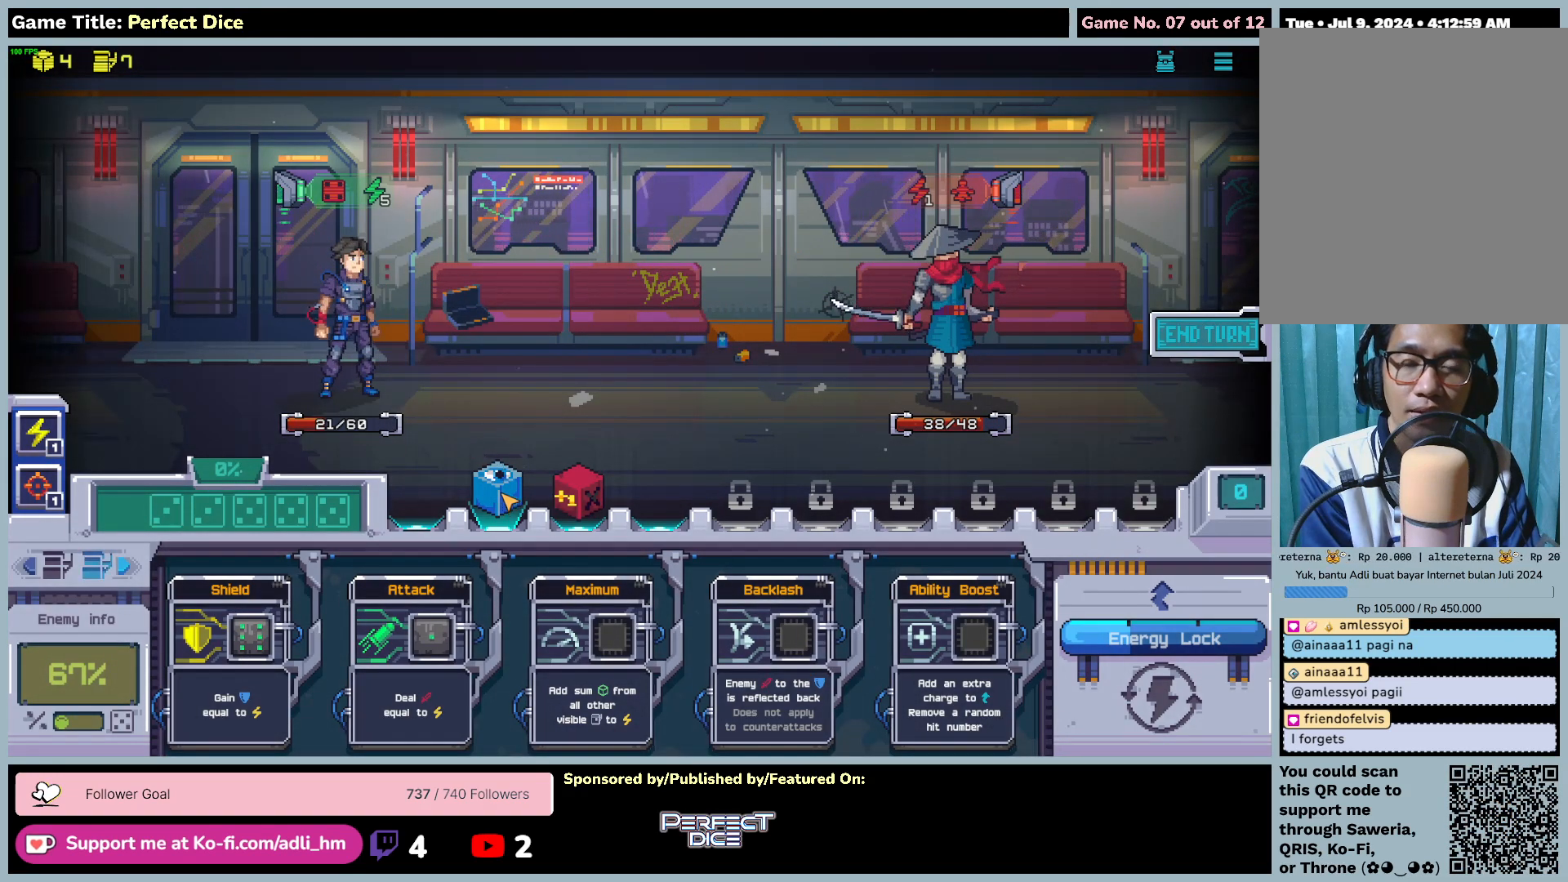
{"keys": [], "mouse": ["left"], "events": [[217, "mouse_left", "down"]]}
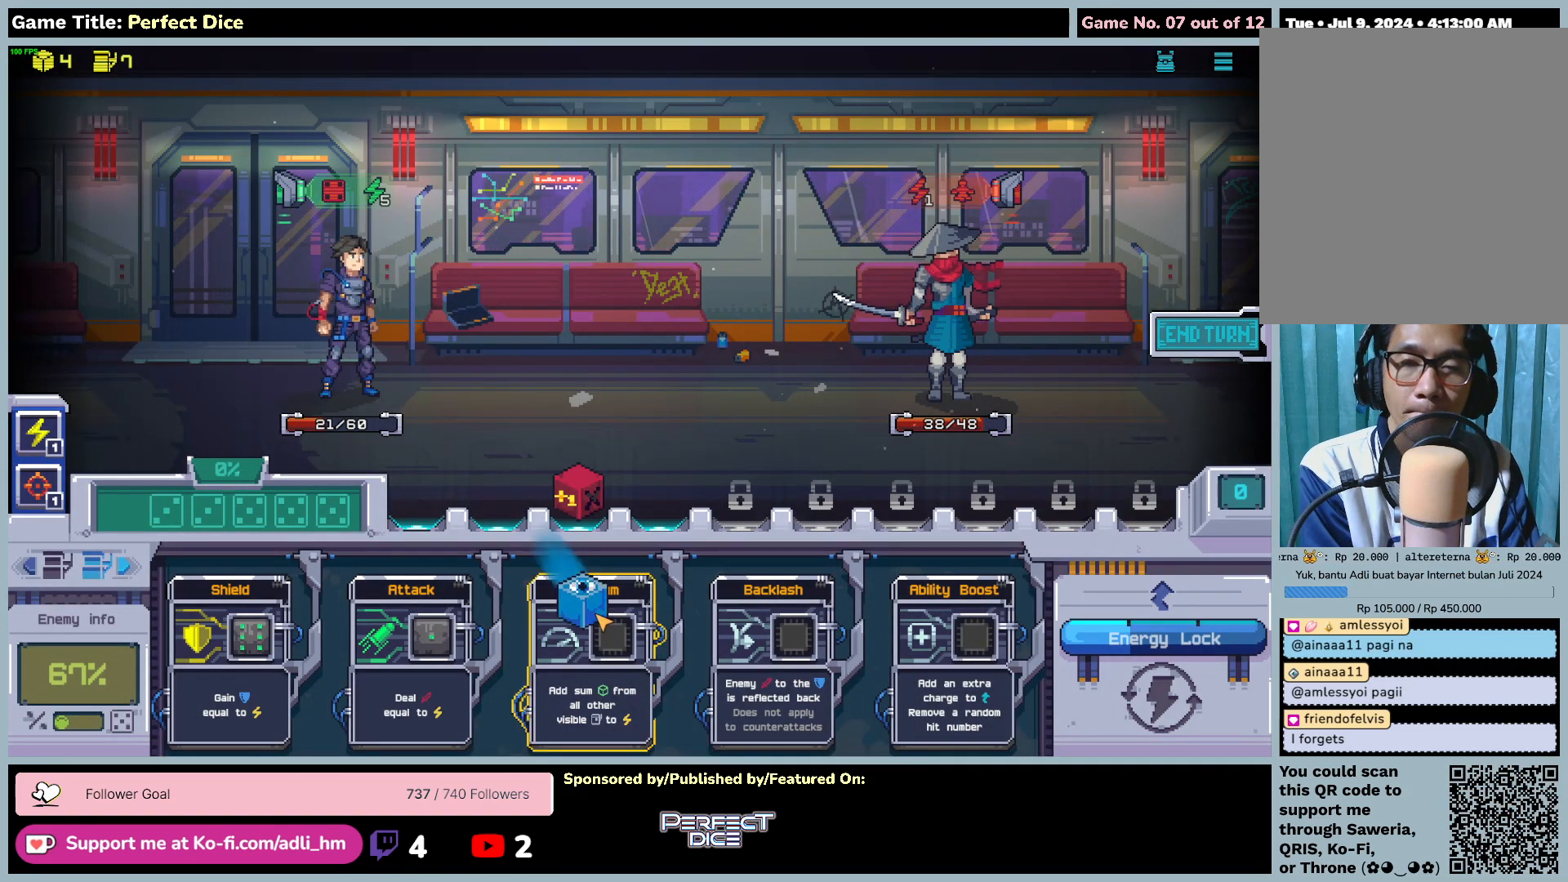
{"keys": [], "mouse": [], "events": [[483, "mouse_left", "up"]]}
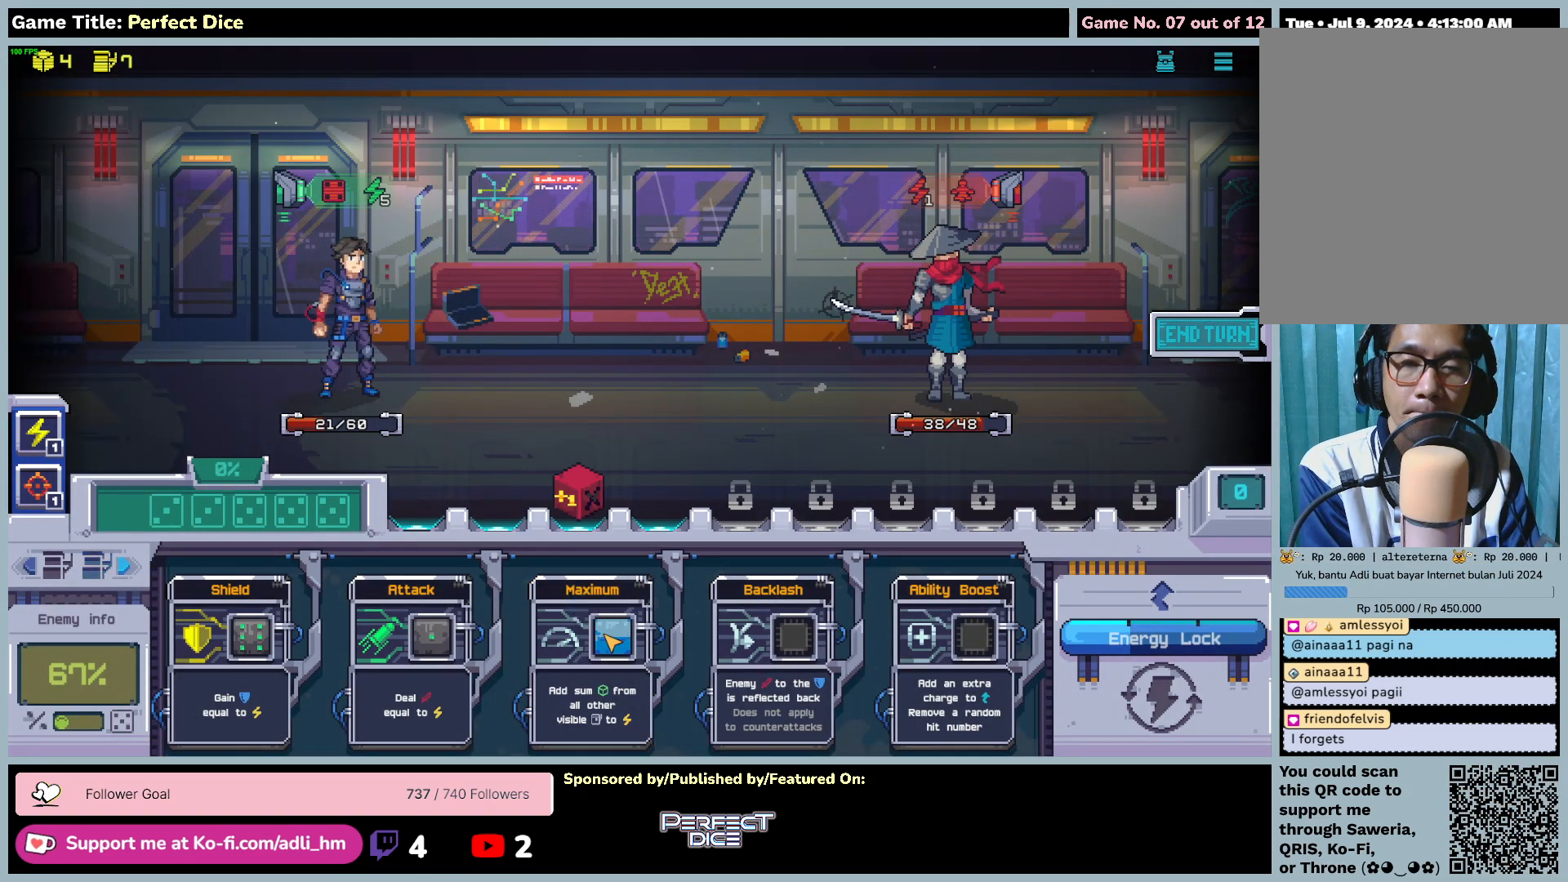
{"keys": [], "mouse": [], "events": []}
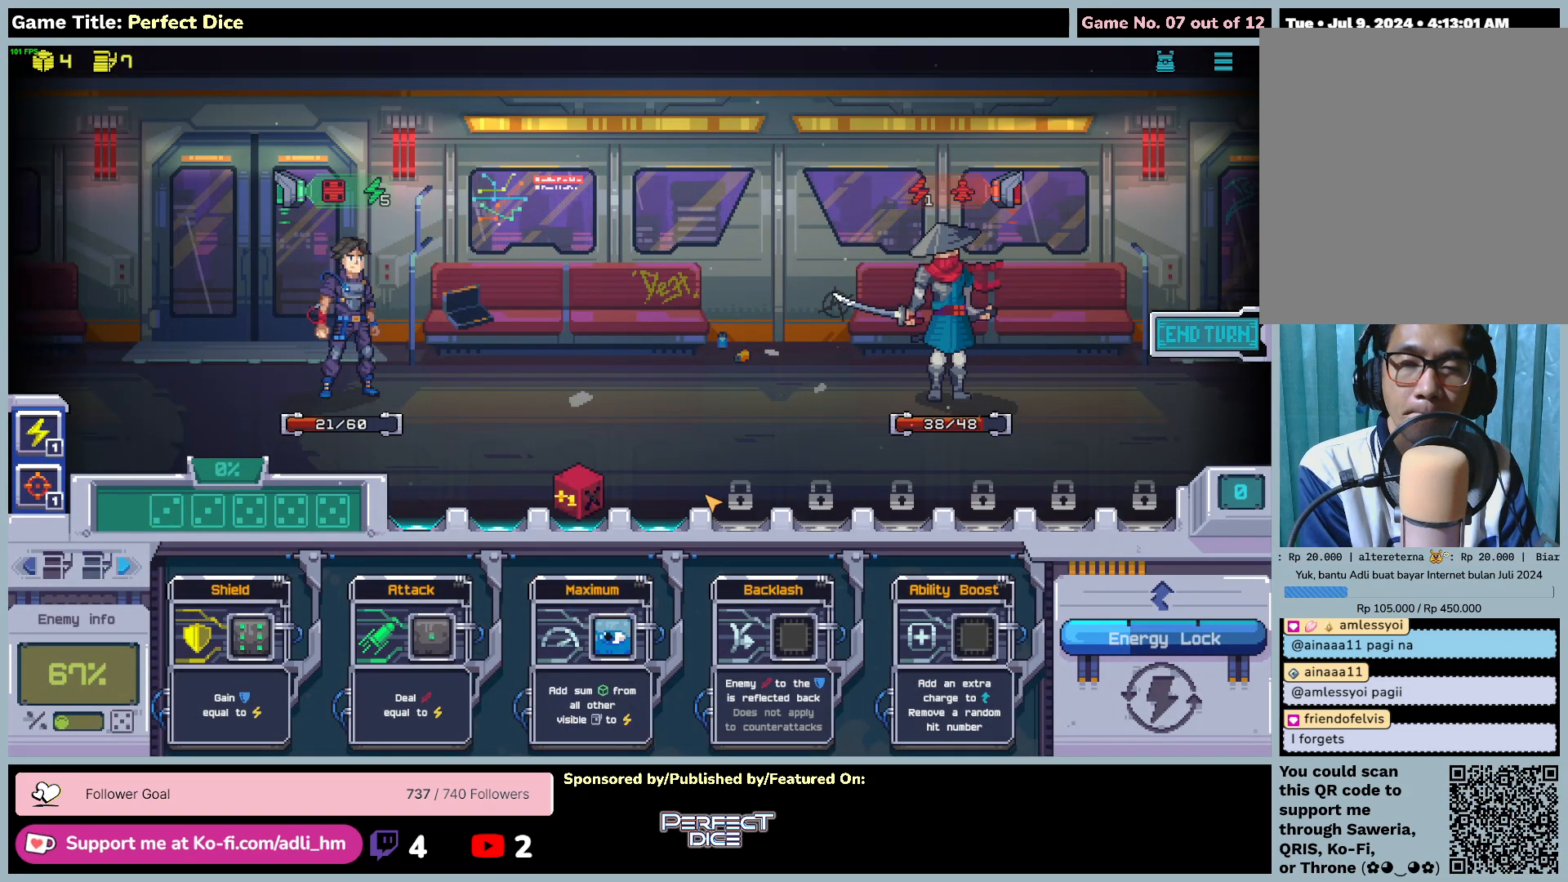
{"keys": [], "mouse": [], "events": []}
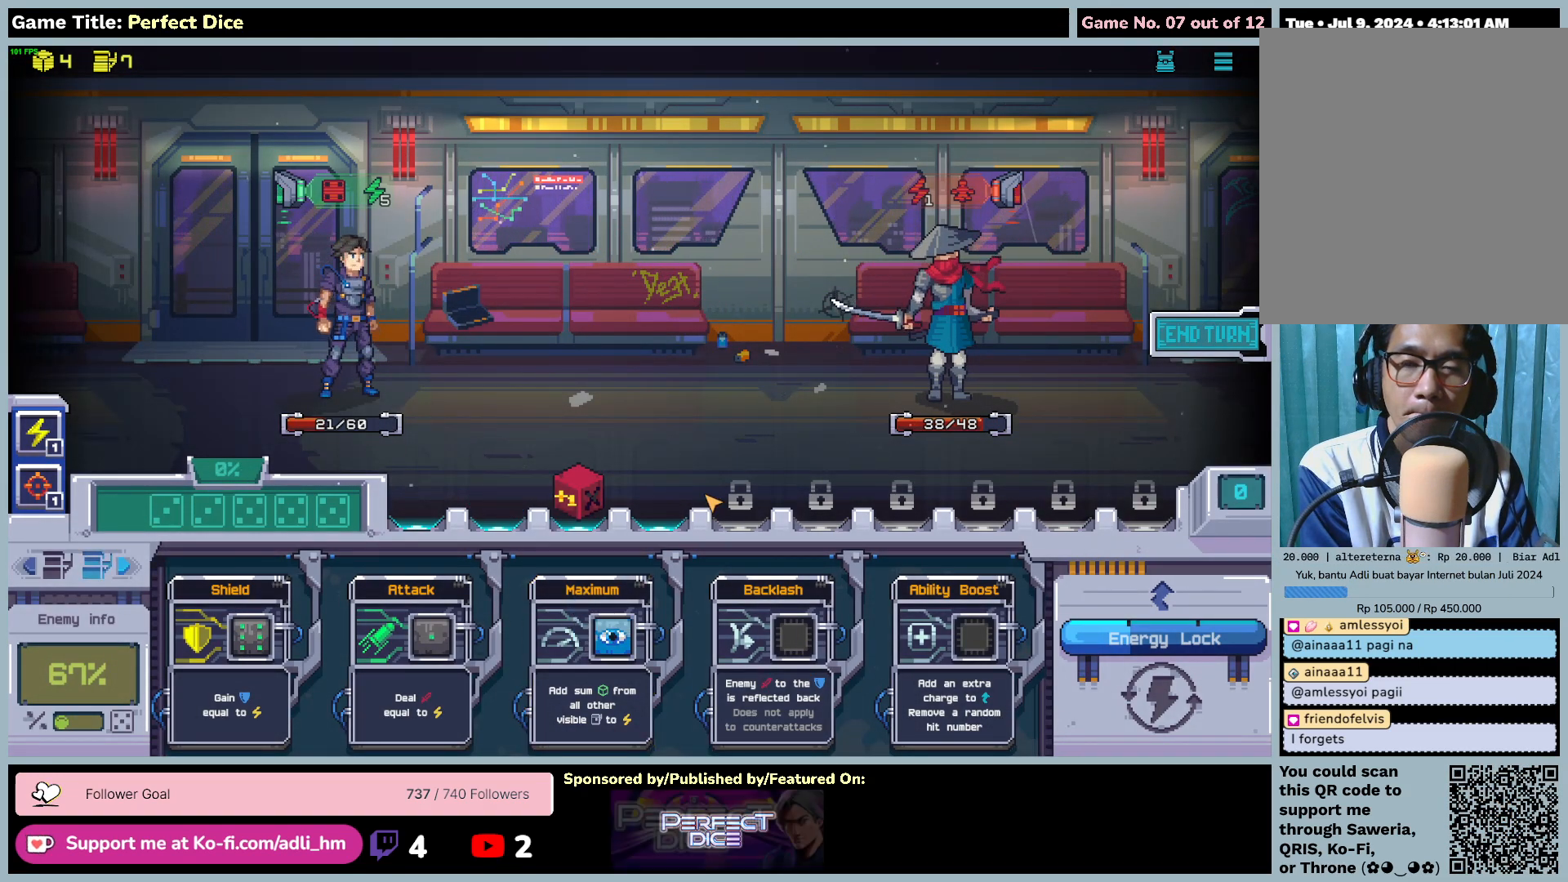
{"keys": [], "mouse": [], "events": []}
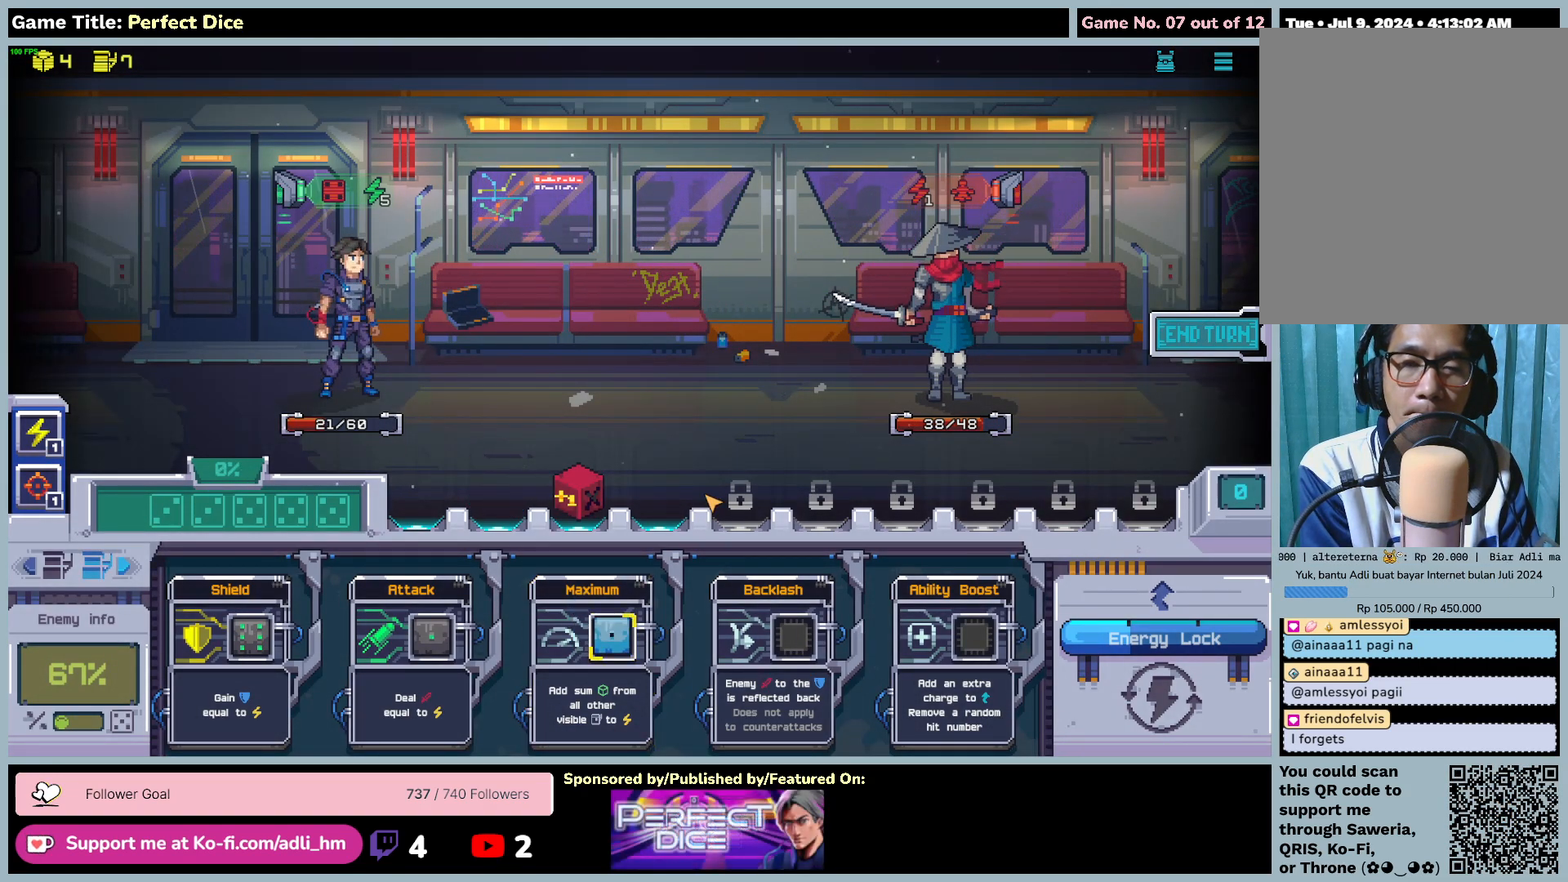
{"keys": [], "mouse": [], "events": []}
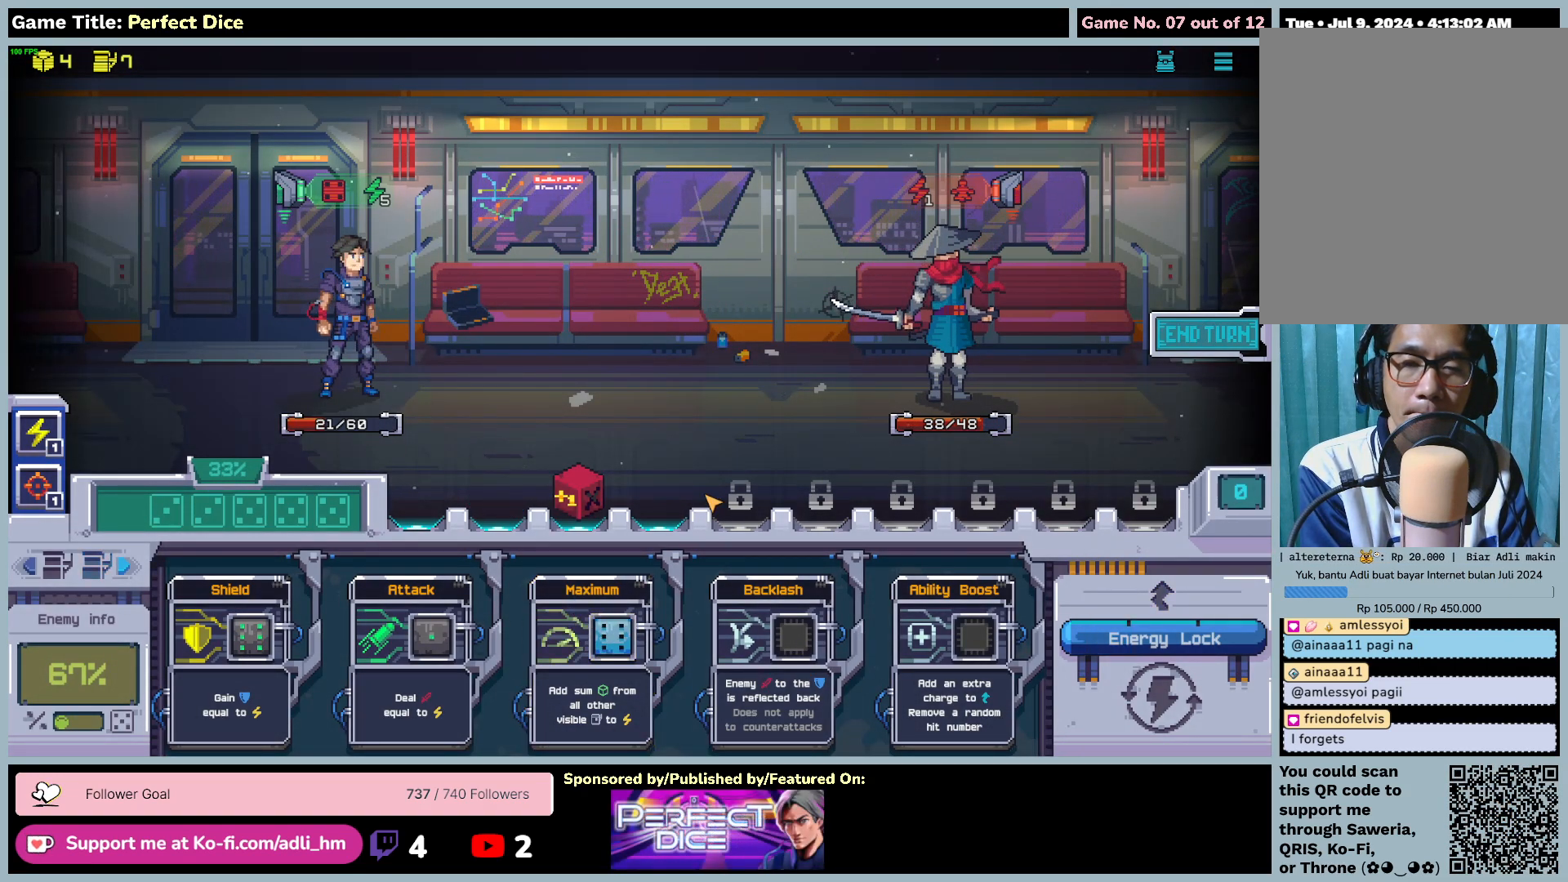
{"keys": [], "mouse": [], "events": []}
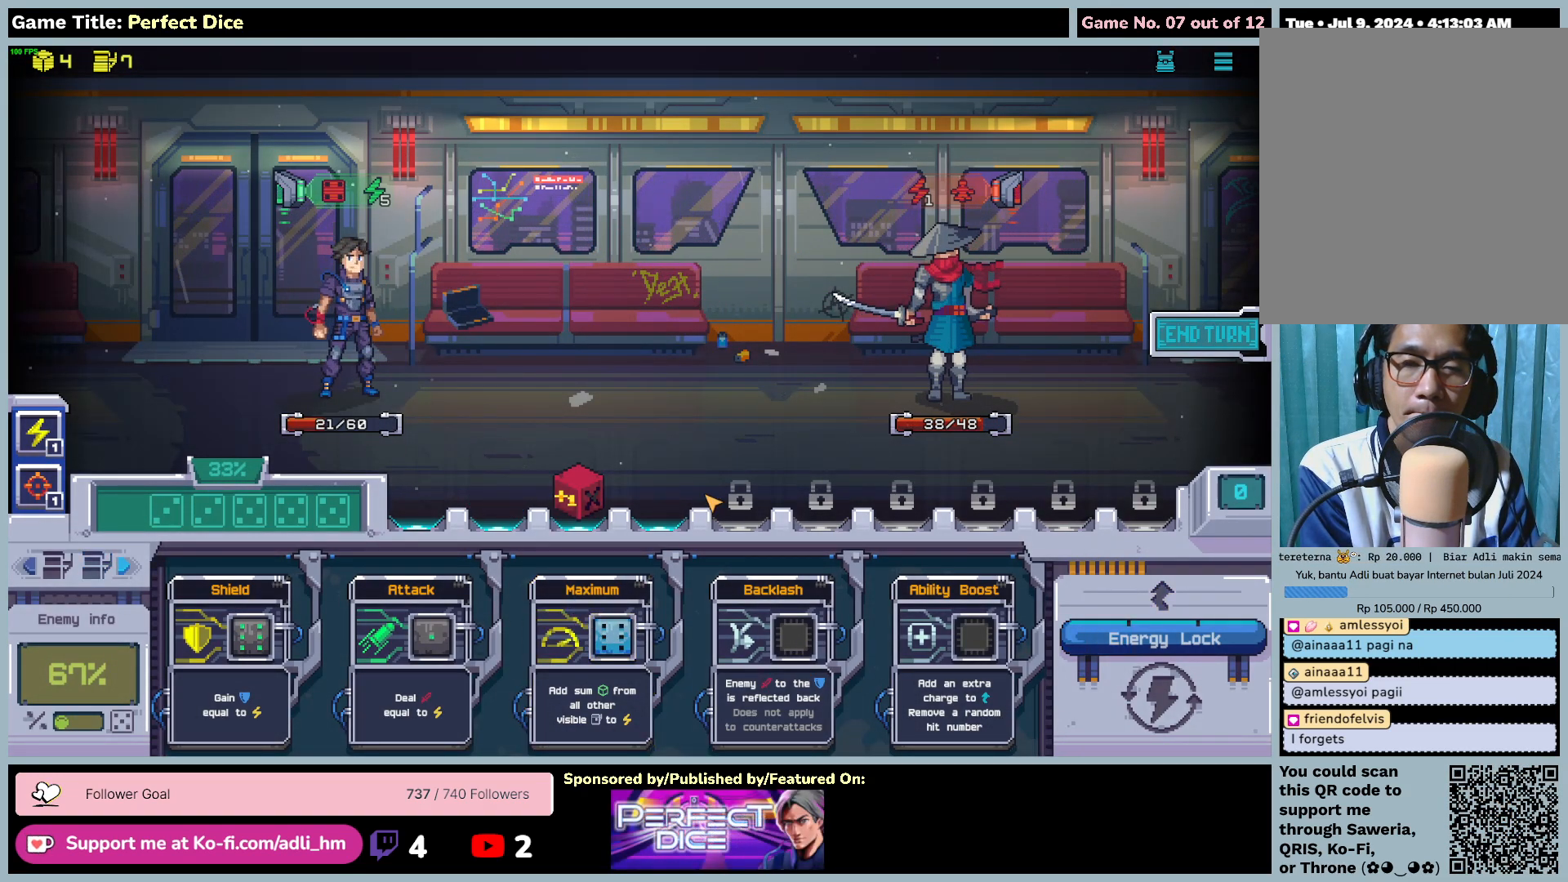
{"keys": [], "mouse": [], "events": []}